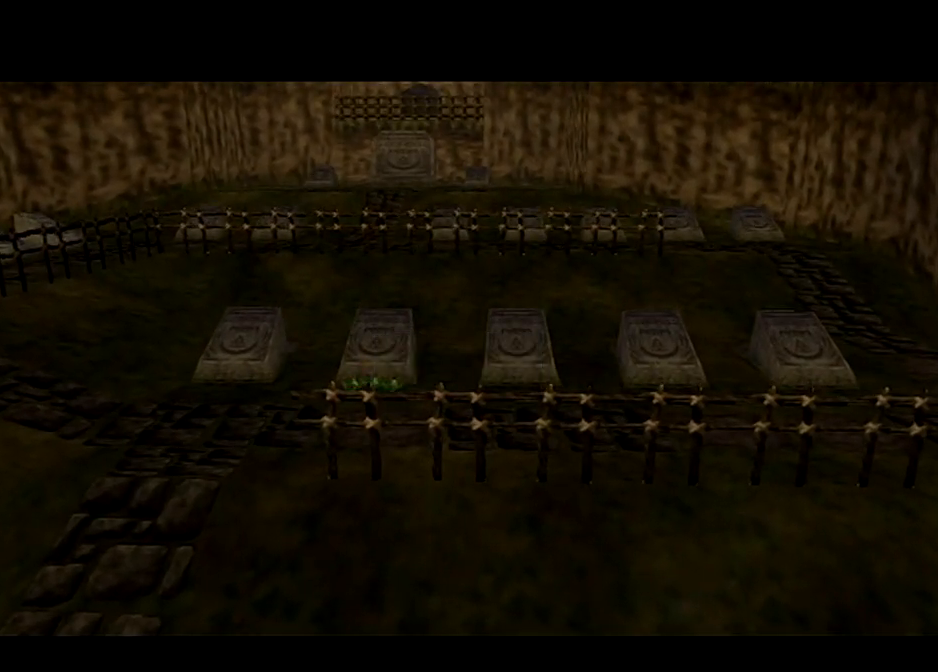
Gameplay with a controller (Nintendo layout); each line is a JSON object with the inputs held at the frame after it. "events" lists button and stick changes between this image and that frame as [ms after this image, input, new state], when the widget could be followed in between. Not read: L3 R3.
{"buttons": [], "left_stick": "up", "right_stick": "center", "events": [[66, "left_stick", "up"]]}
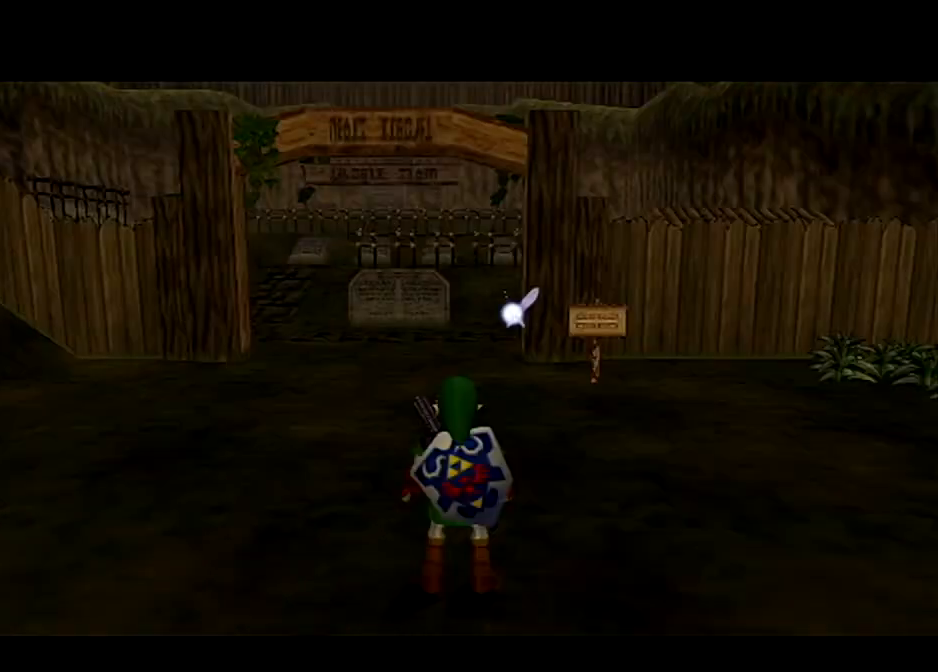
{"buttons": ["A"], "left_stick": "up", "right_stick": "center", "events": [[367, "A", "down"]]}
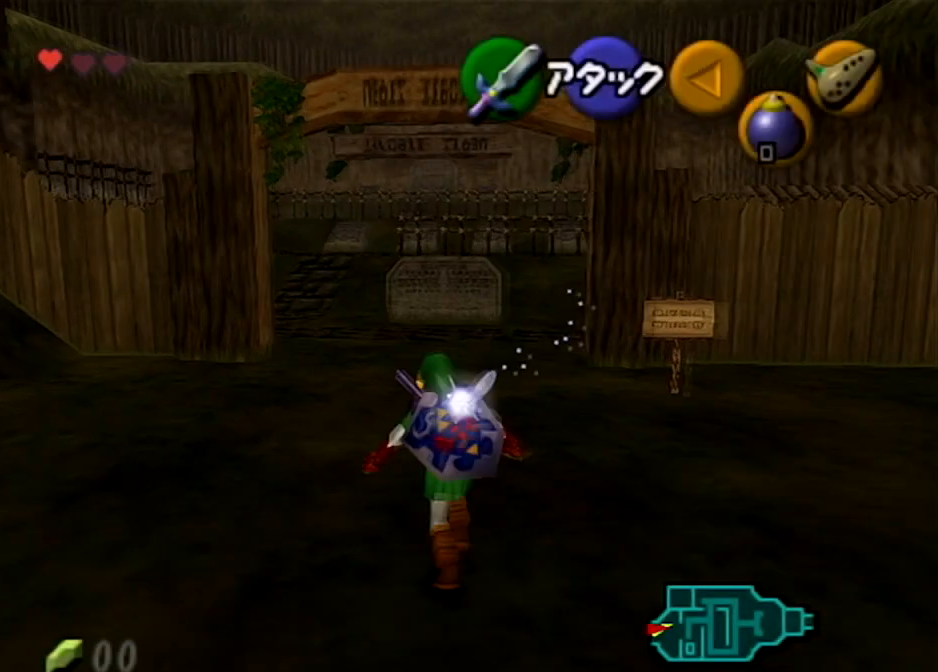
{"buttons": [], "left_stick": "up", "right_stick": "center", "events": [[267, "A", "up"]]}
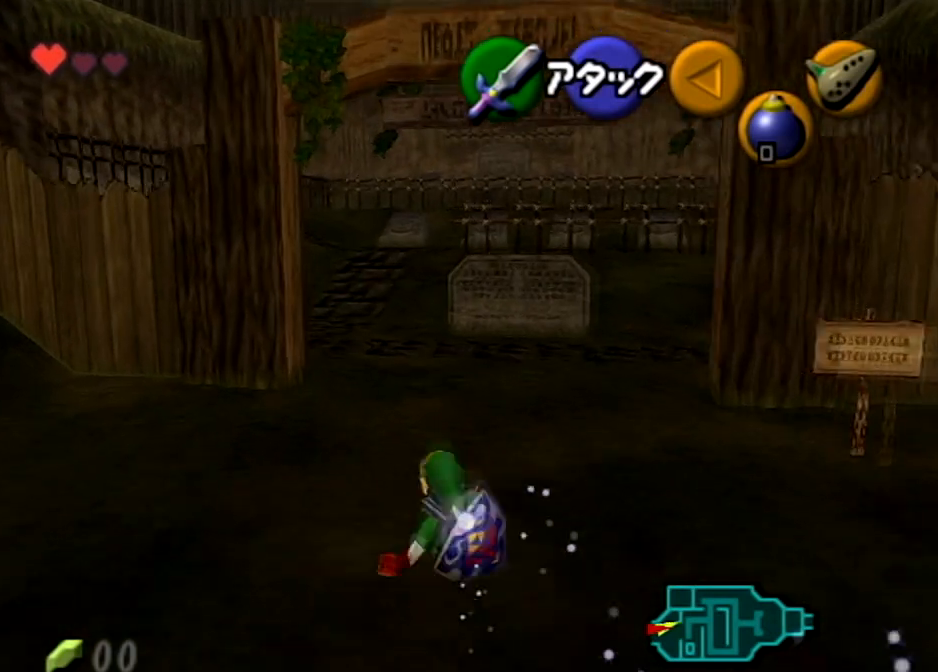
{"buttons": [], "left_stick": "center", "right_stick": "center", "events": [[267, "R1", "down"], [267, "left_stick", "center"], [267, "right_stick", "down"], [401, "right_stick", "center"], [434, "R1", "up"]]}
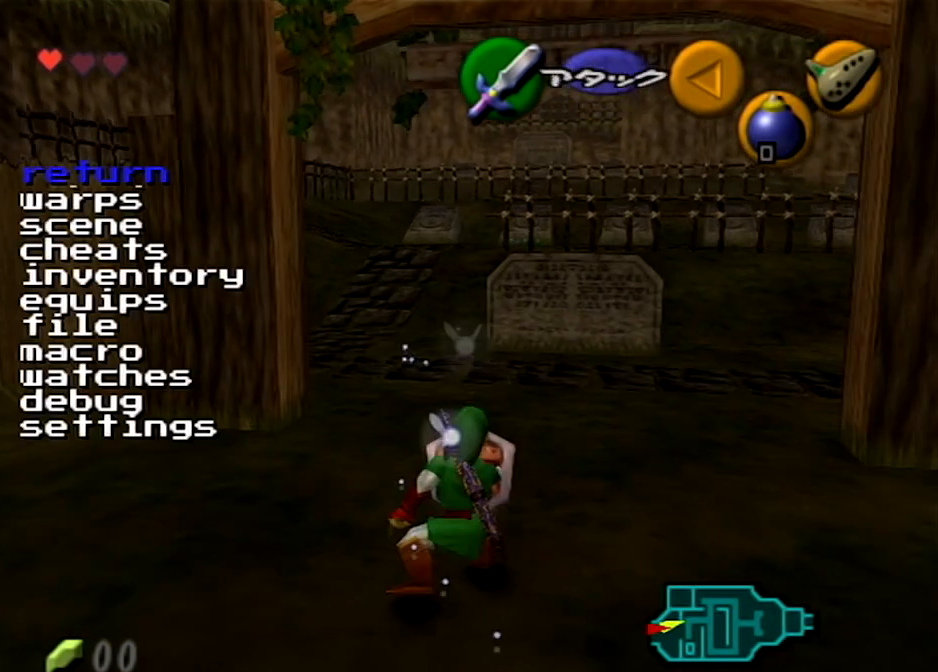
{"buttons": [], "left_stick": "center", "right_stick": "center", "events": []}
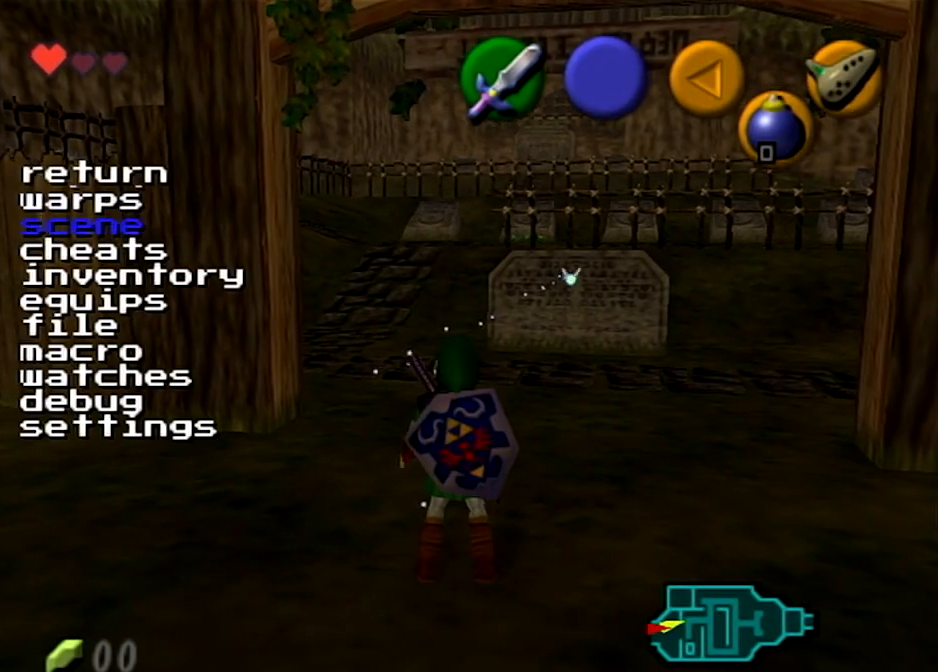
{"buttons": [], "left_stick": "center", "right_stick": "center", "events": []}
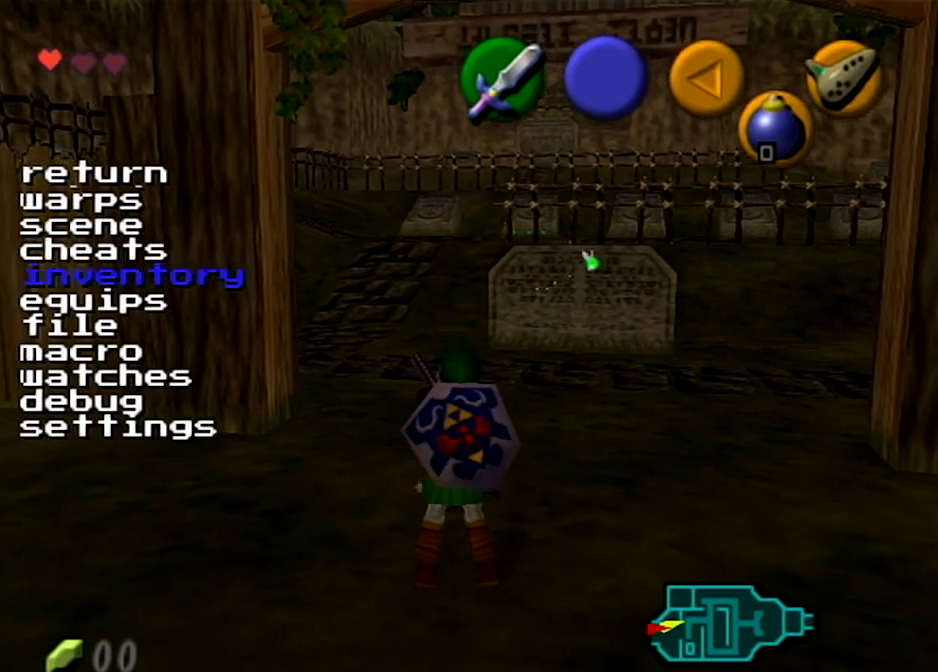
{"buttons": [], "left_stick": "center", "right_stick": "center", "events": [[33, "right_stick", "down"], [200, "right_stick", "center"]]}
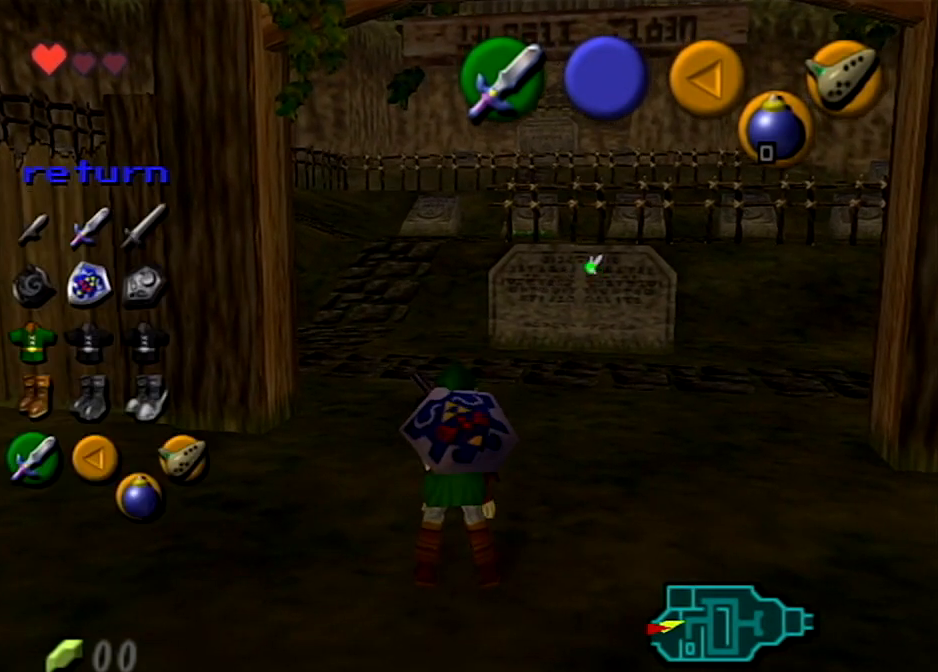
{"buttons": [], "left_stick": "center", "right_stick": "center", "events": []}
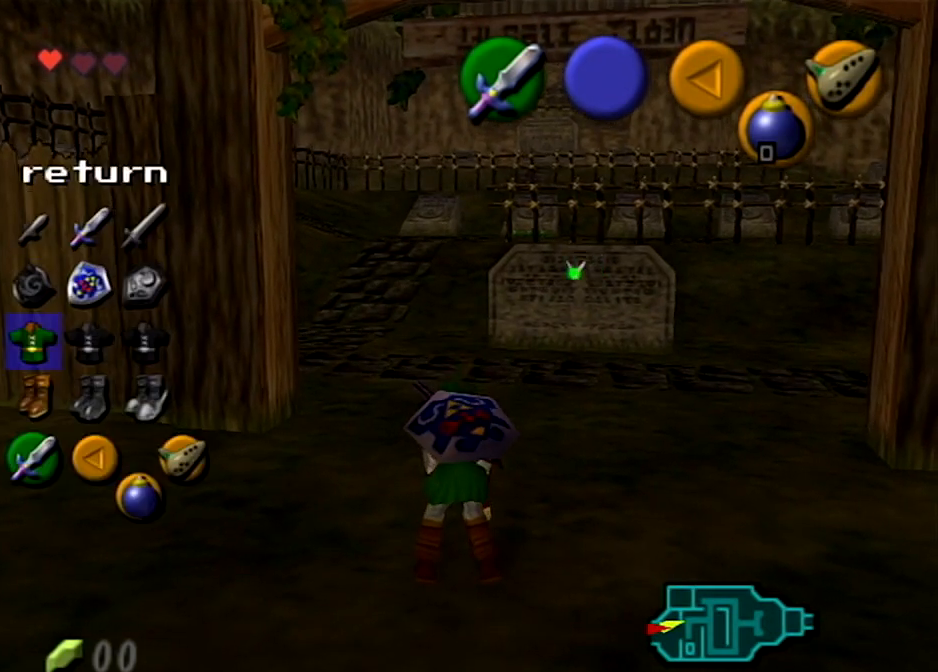
{"buttons": [], "left_stick": "center", "right_stick": "center", "events": [[333, "right_stick", "down"], [467, "right_stick", "center"]]}
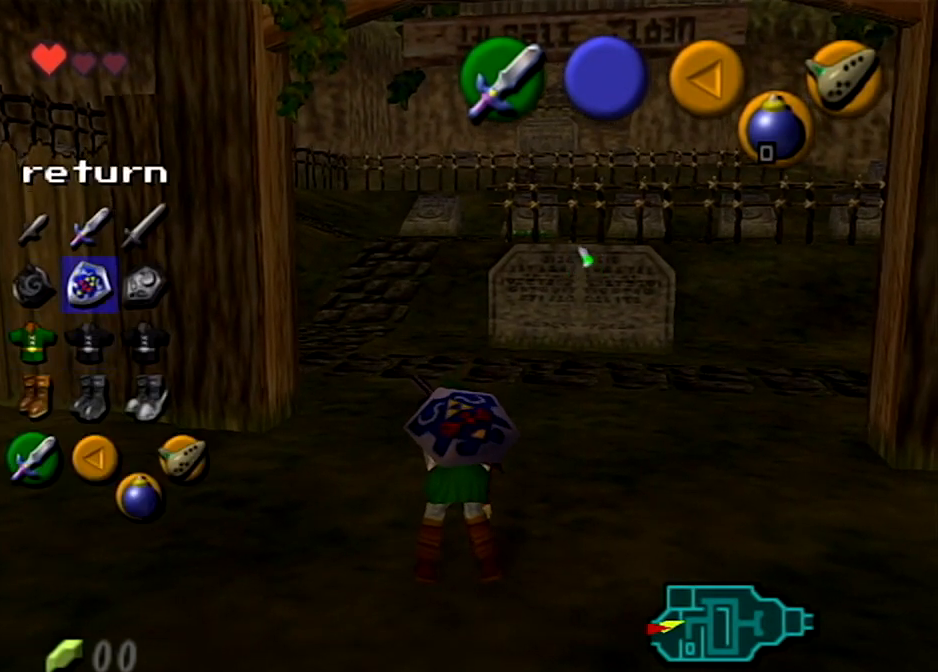
{"buttons": [], "left_stick": "center", "right_stick": "center", "events": []}
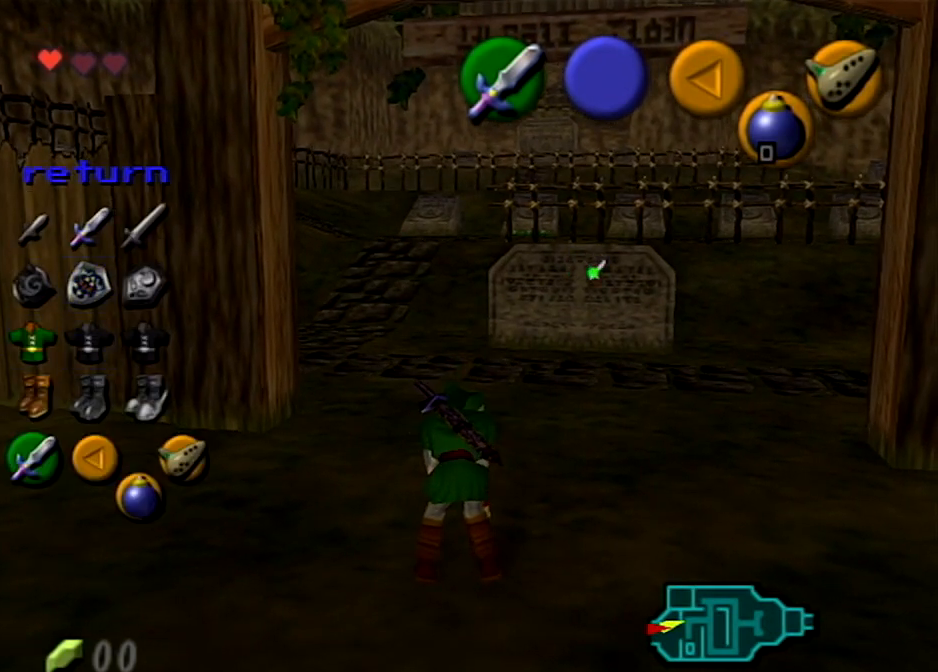
{"buttons": [], "left_stick": "center", "right_stick": "center", "events": [[33, "right_stick", "down"], [166, "right_stick", "center"]]}
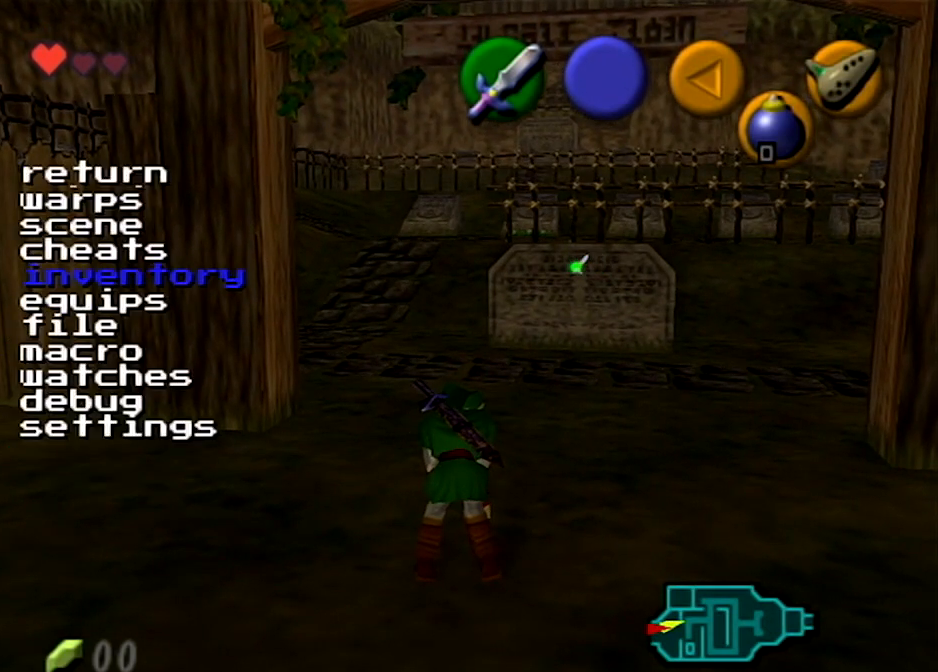
{"buttons": [], "left_stick": "center", "right_stick": "center", "events": []}
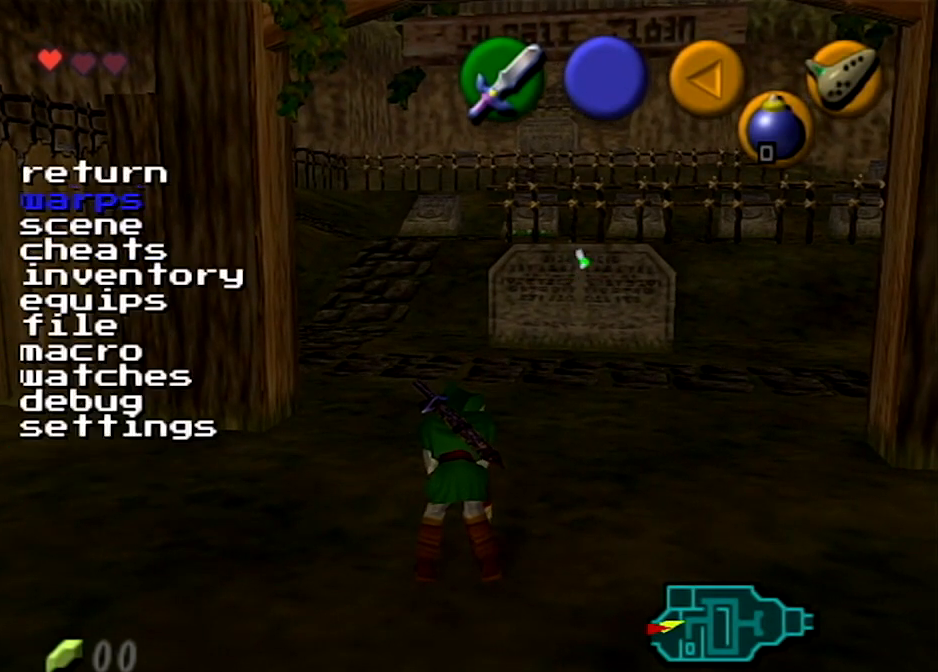
{"buttons": [], "left_stick": "up", "right_stick": "center", "events": [[33, "right_stick", "down"], [200, "right_stick", "center"], [367, "left_stick", "up"]]}
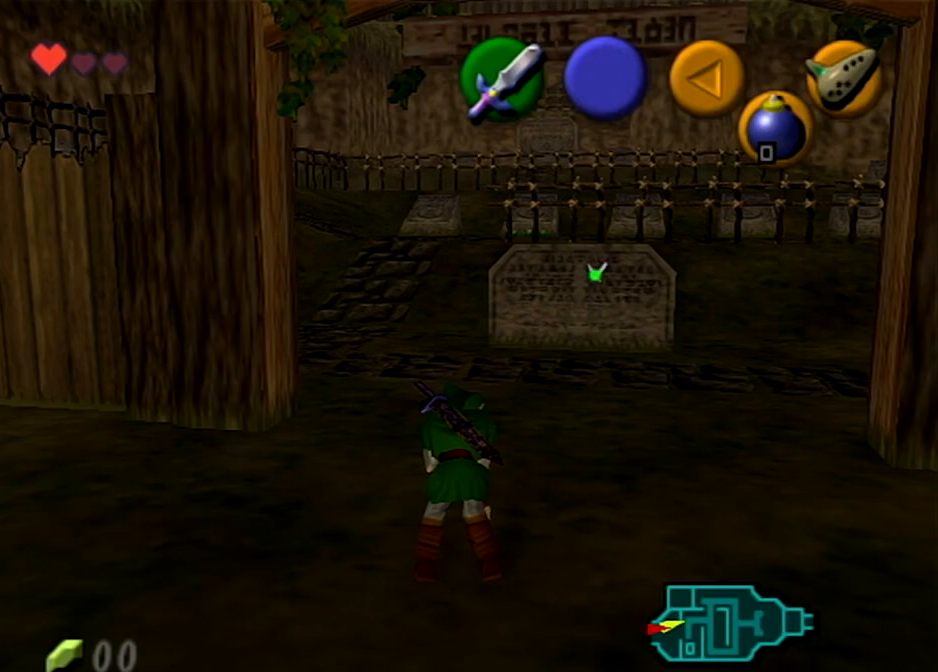
{"buttons": [], "left_stick": "up", "right_stick": "center", "events": []}
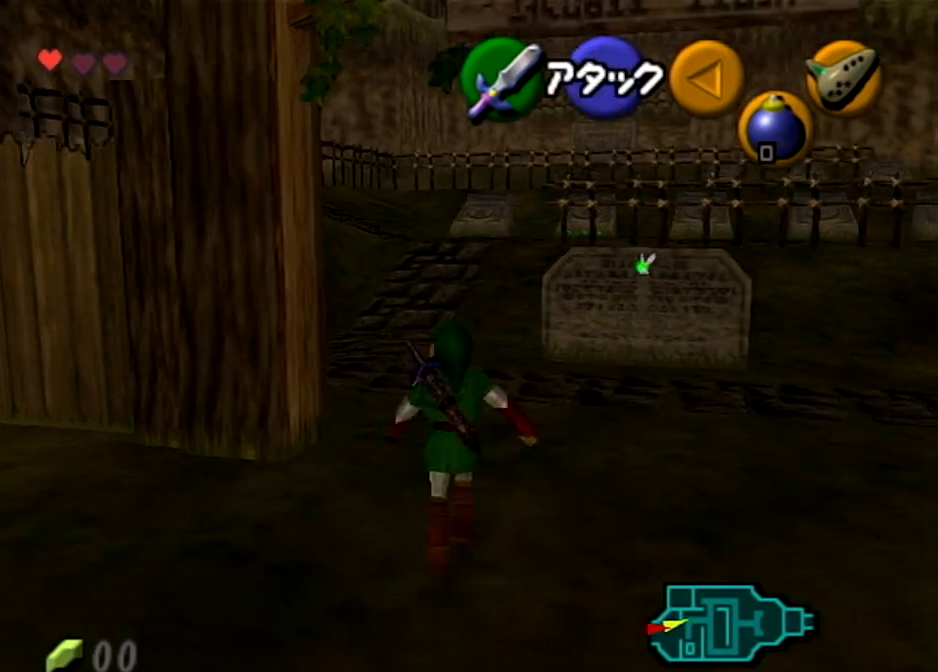
{"buttons": ["A"], "left_stick": "up", "right_stick": "center", "events": [[100, "A", "down"]]}
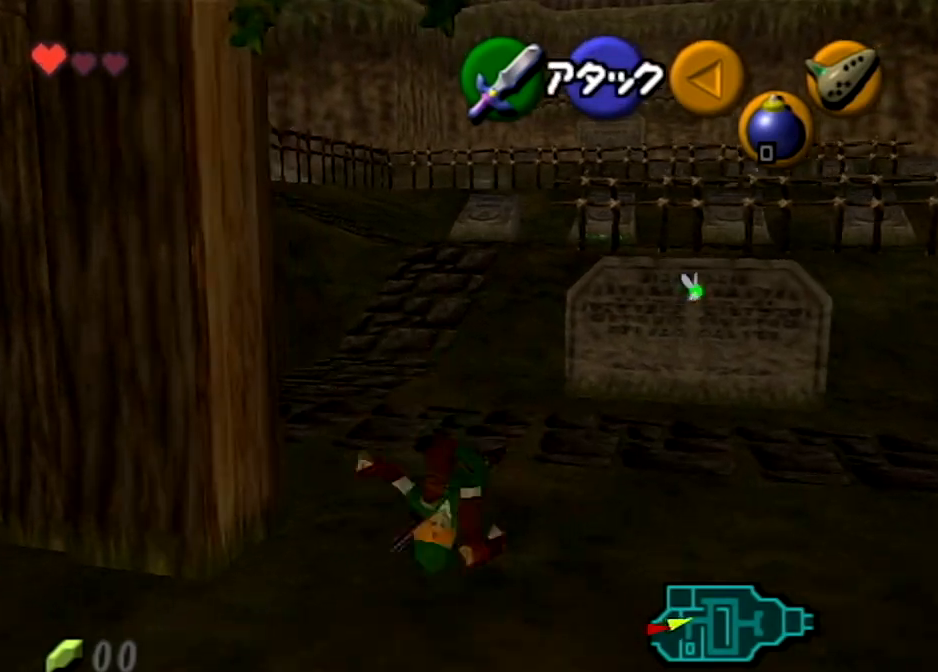
{"buttons": ["A"], "left_stick": "up", "right_stick": "center", "events": [[200, "A", "up"], [501, "A", "down"]]}
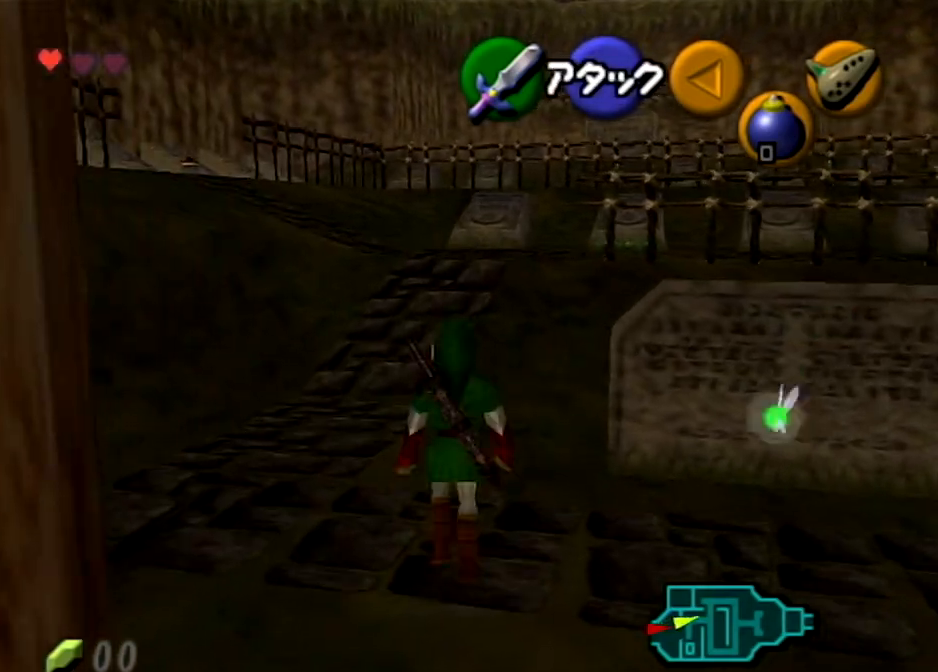
{"buttons": ["A"], "left_stick": "up", "right_stick": "center", "events": []}
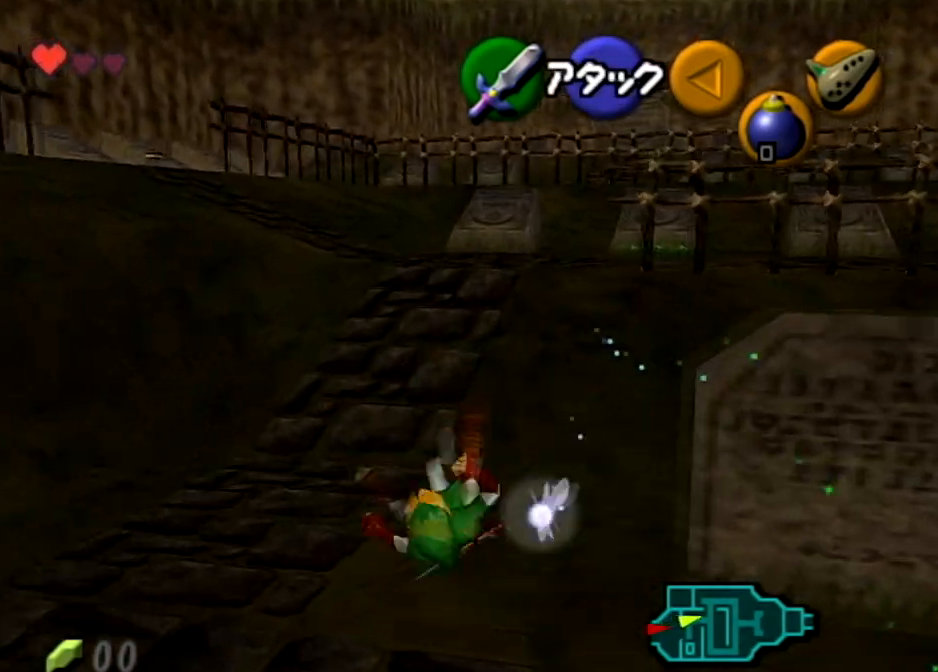
{"buttons": ["A"], "left_stick": "up", "right_stick": "center", "events": [[67, "A", "up"], [267, "A", "down"]]}
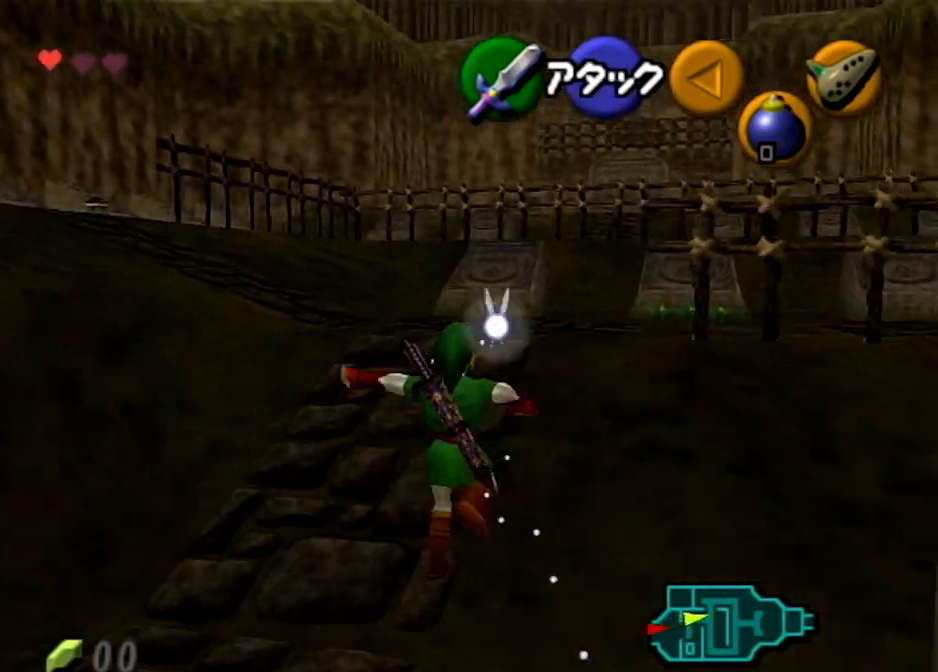
{"buttons": [], "left_stick": "up", "right_stick": "center", "events": [[333, "A", "up"]]}
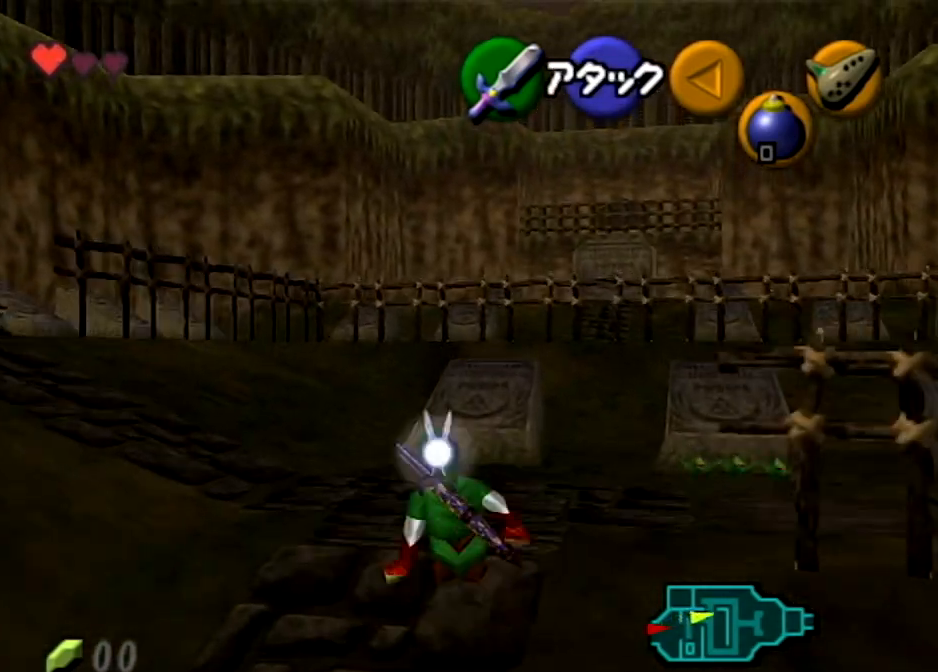
{"buttons": ["A"], "left_stick": "up", "right_stick": "center", "events": [[33, "A", "down"]]}
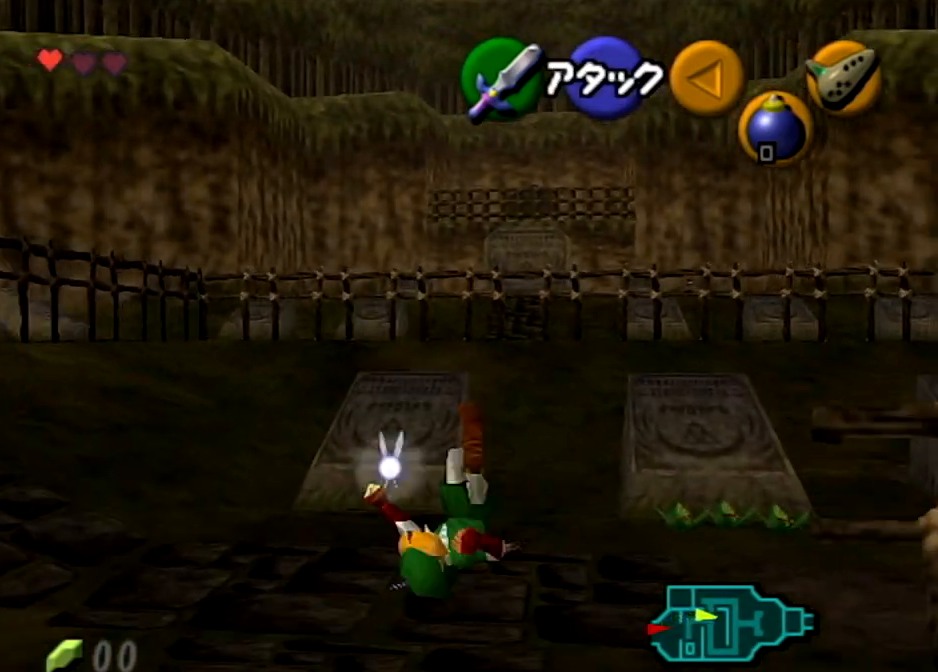
{"buttons": ["A"], "left_stick": "up", "right_stick": "center", "events": [[33, "A", "up"], [200, "A", "down"]]}
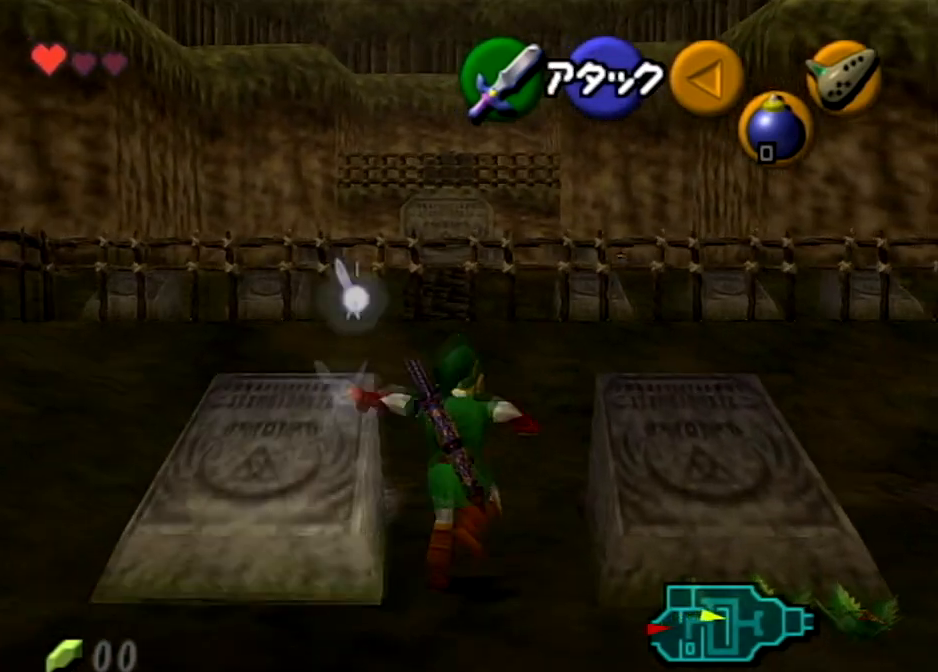
{"buttons": [], "left_stick": "down-right", "right_stick": "center", "events": [[100, "A", "up"], [100, "left_stick", "up-right"], [267, "left_stick", "down-right"]]}
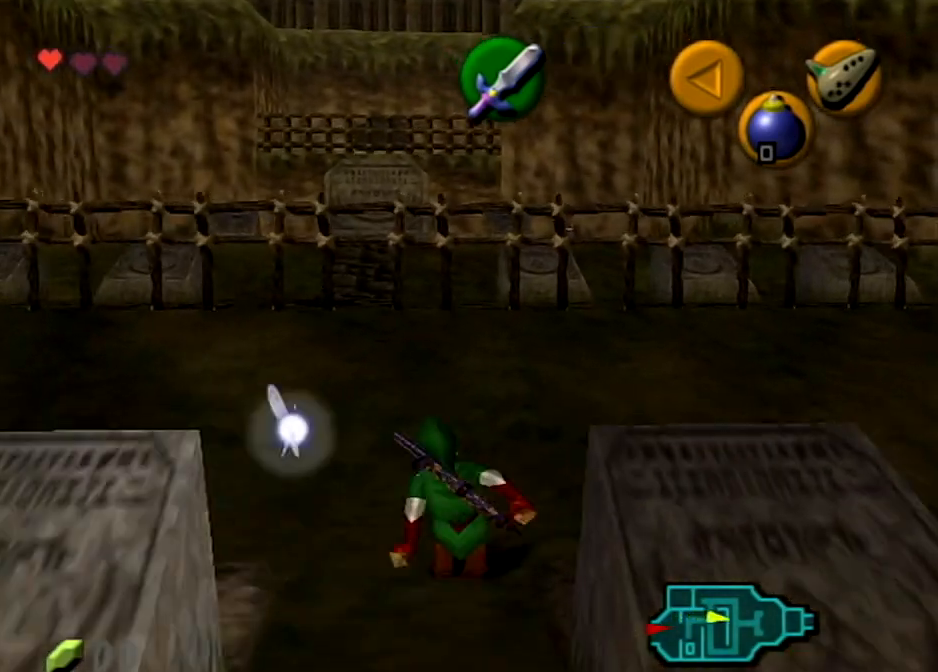
{"buttons": ["A", "L1"], "left_stick": "down", "right_stick": "center", "events": [[333, "L1", "down"], [367, "left_stick", "center"], [433, "A", "down"], [467, "left_stick", "down"]]}
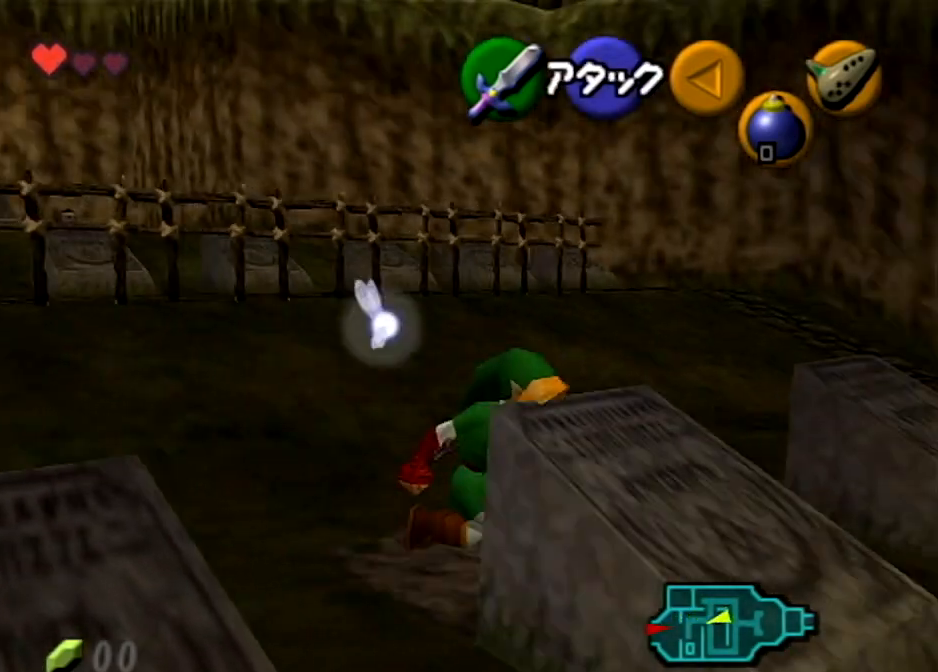
{"buttons": ["A", "L1"], "left_stick": "down", "right_stick": "center", "events": []}
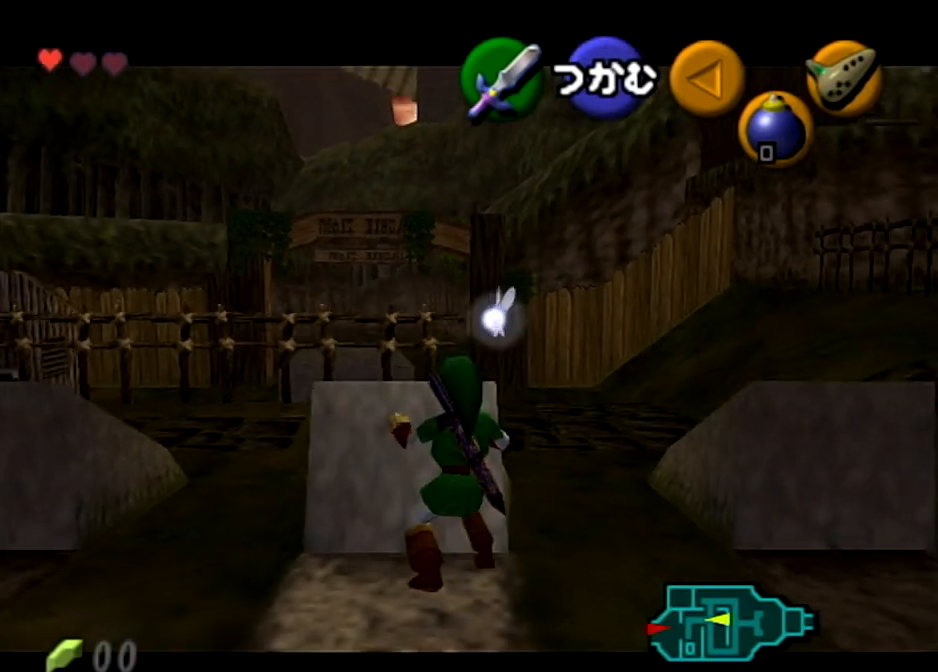
{"buttons": ["A", "L1"], "left_stick": "down", "right_stick": "center", "events": []}
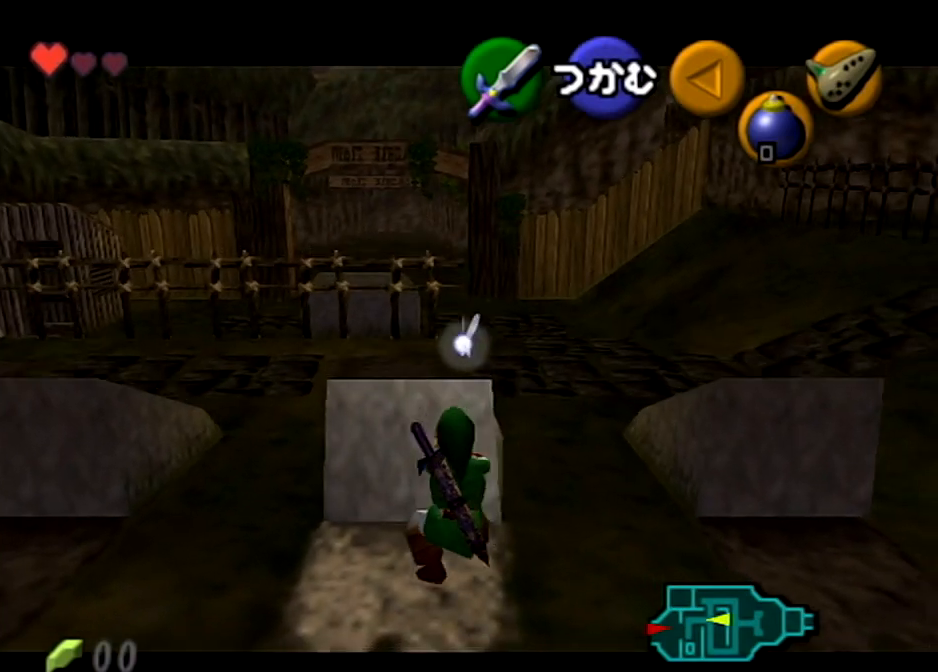
{"buttons": [], "left_stick": "center", "right_stick": "center", "events": [[367, "A", "up"], [367, "L1", "up"], [401, "left_stick", "center"]]}